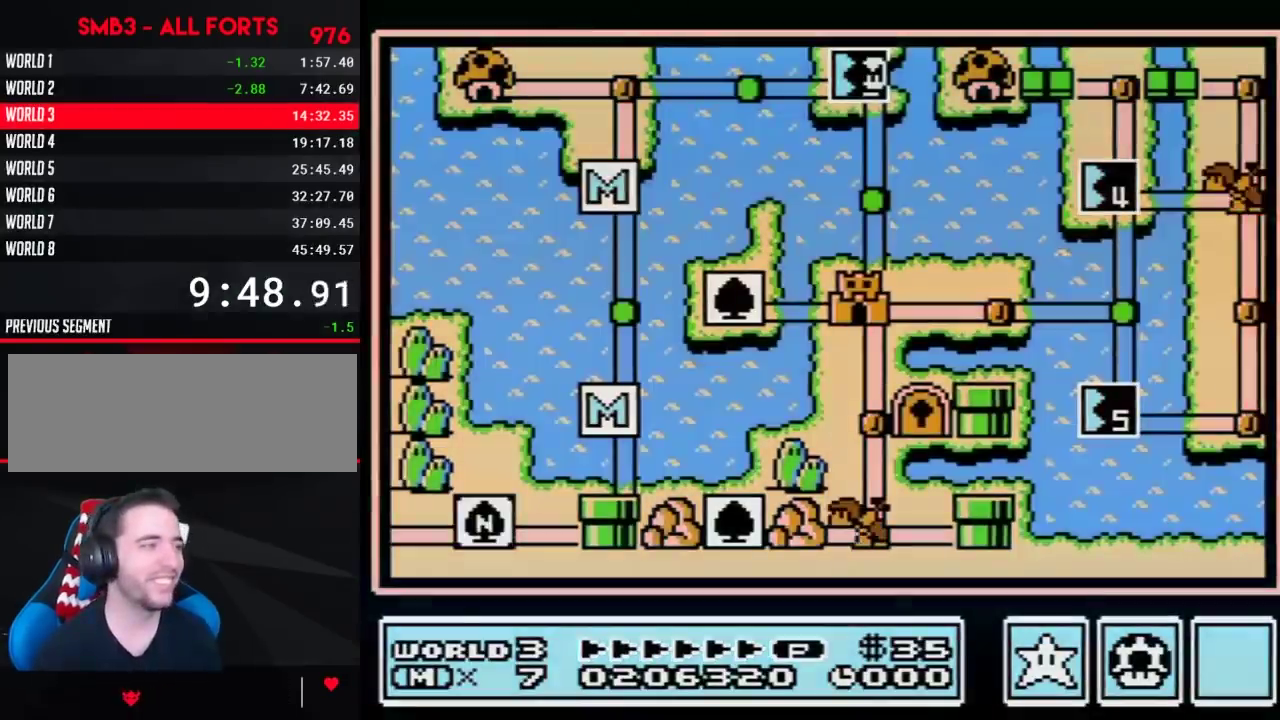
Gameplay with a controller (Nintendo layout); each line is a JSON object with the inputs held at the frame after it. "events" lists button and stick changes between this image and that frame as [ms after this image, input, new state], when the widget could be followed in between. Not read: L3 R3.
{"buttons": ["DPAD_DOWN"], "events": [[483, "DPAD_DOWN", "down"]]}
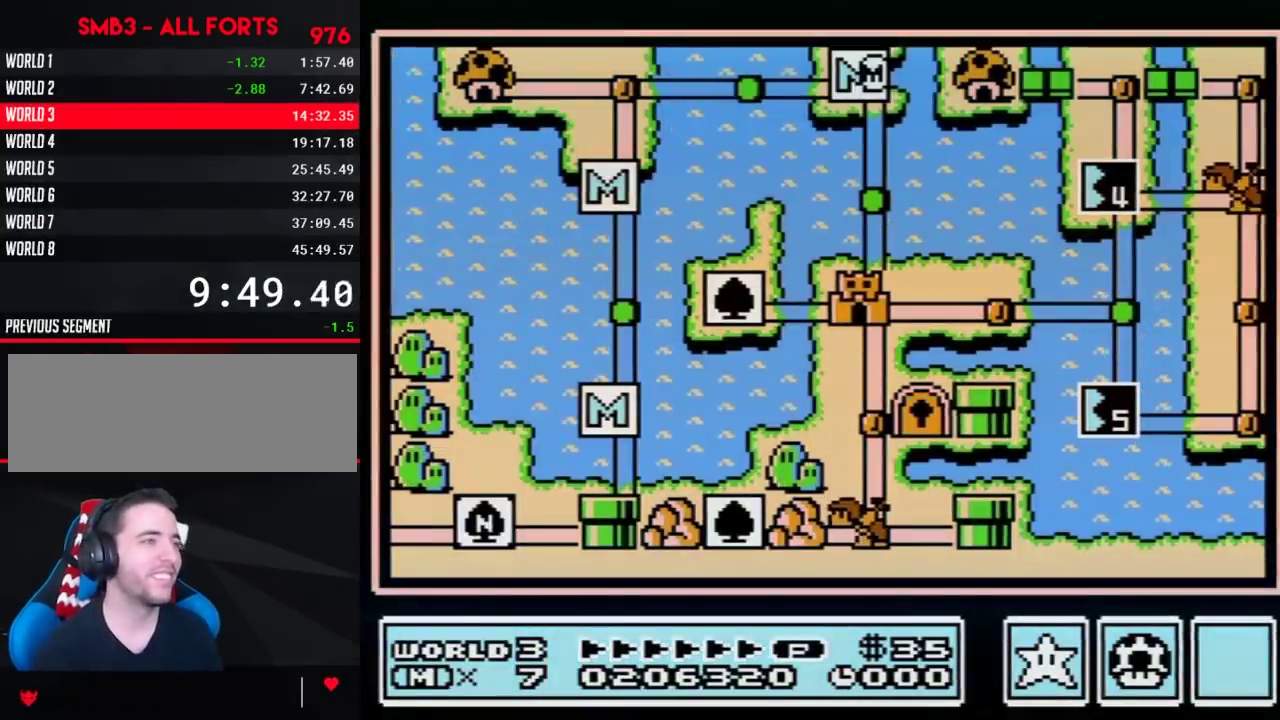
{"buttons": ["DPAD_DOWN"], "events": []}
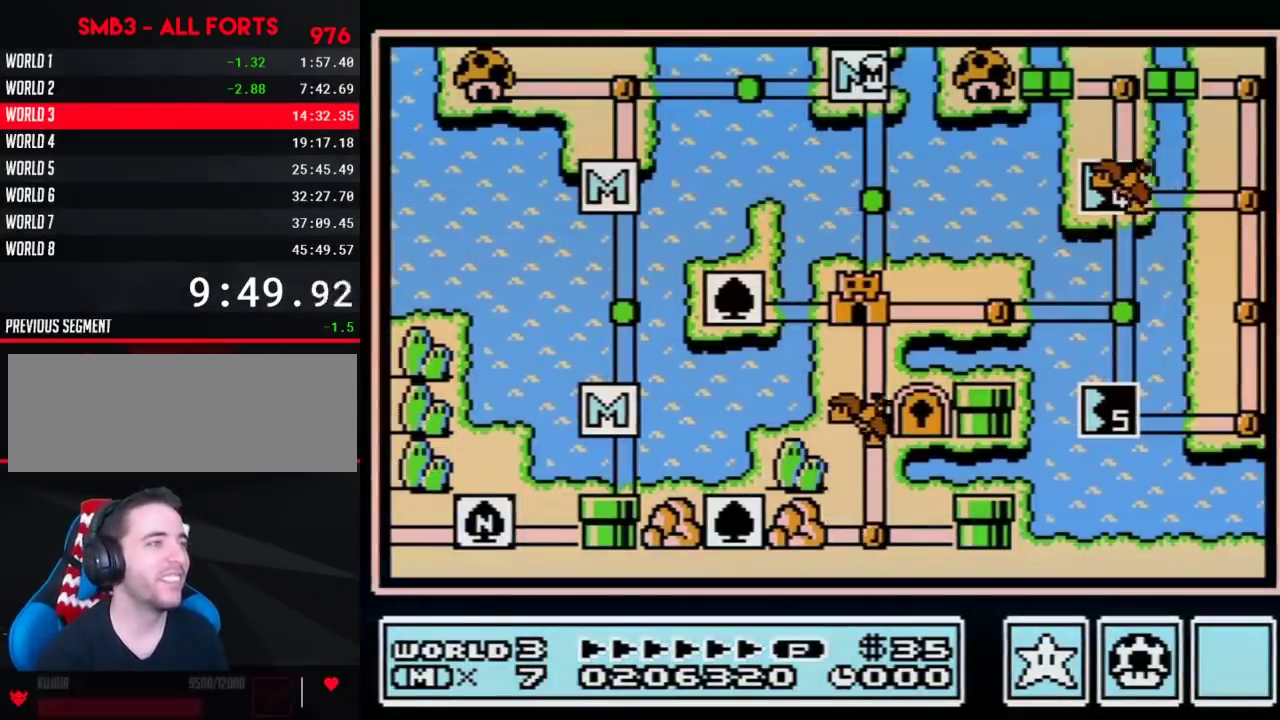
{"buttons": ["DPAD_DOWN"], "events": []}
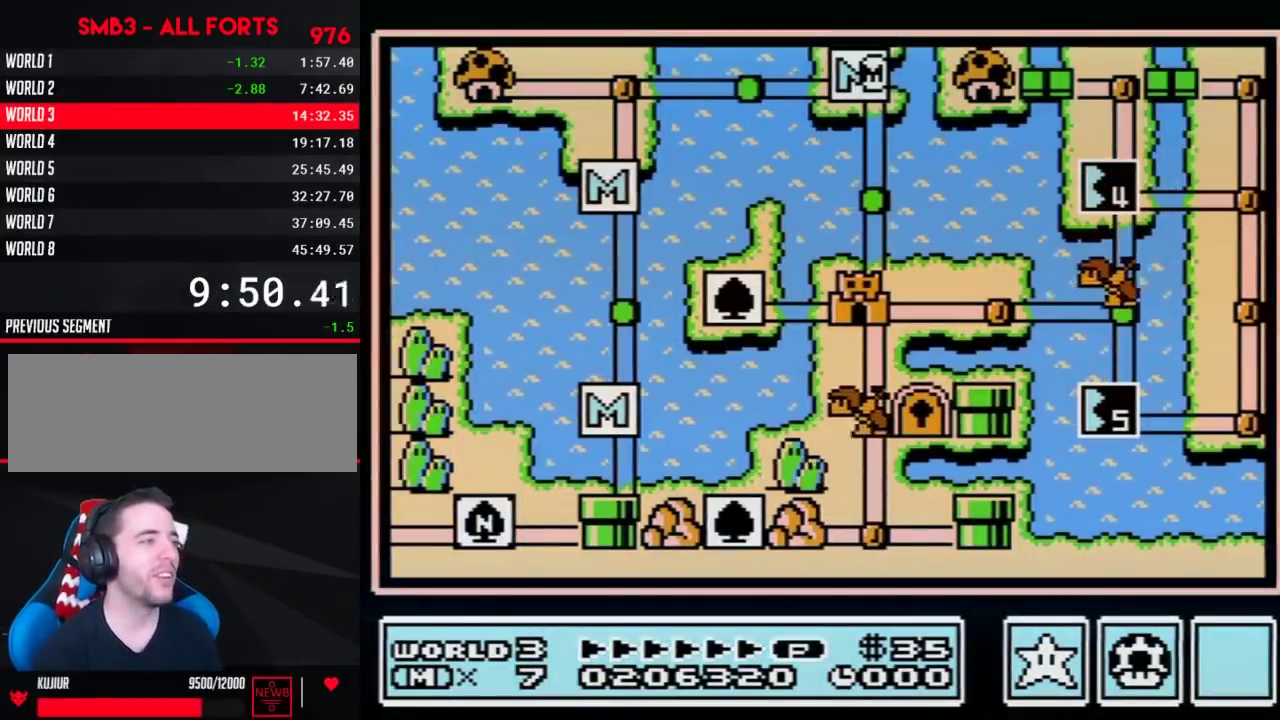
{"buttons": ["DPAD_DOWN"], "events": []}
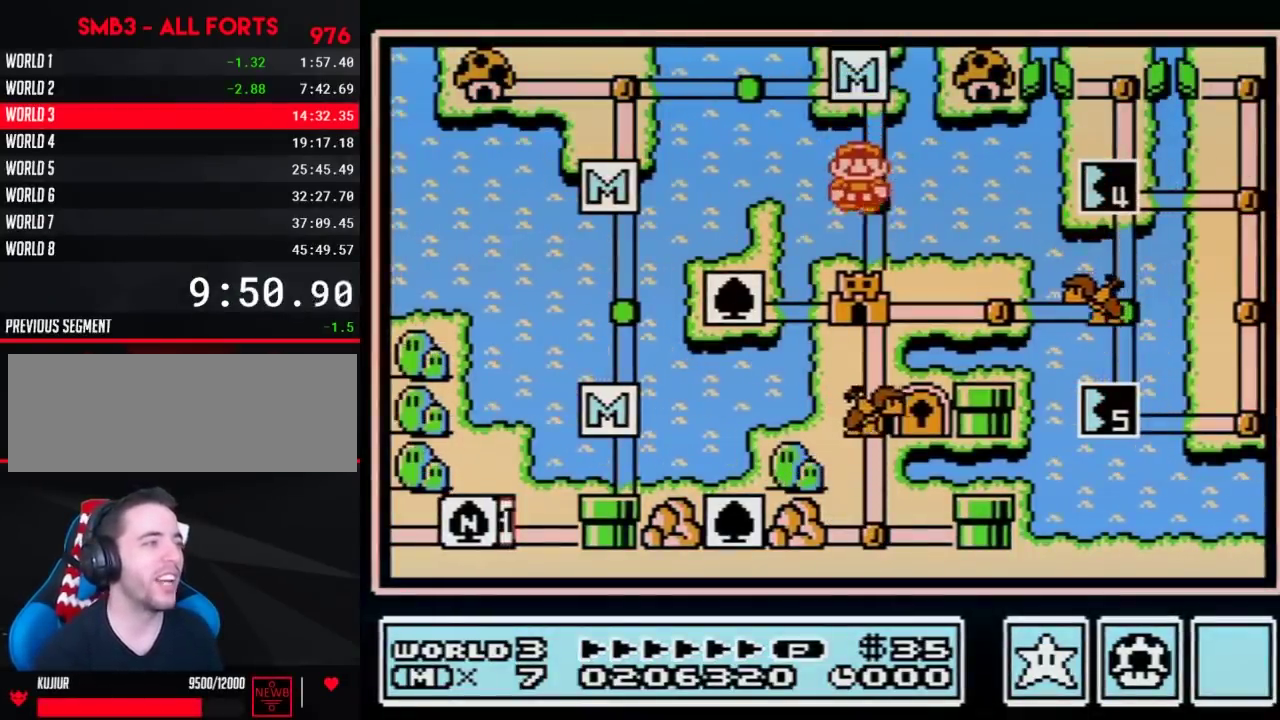
{"buttons": ["DPAD_DOWN"], "events": [[67, "DPAD_DOWN", "up"], [133, "DPAD_DOWN", "down"]]}
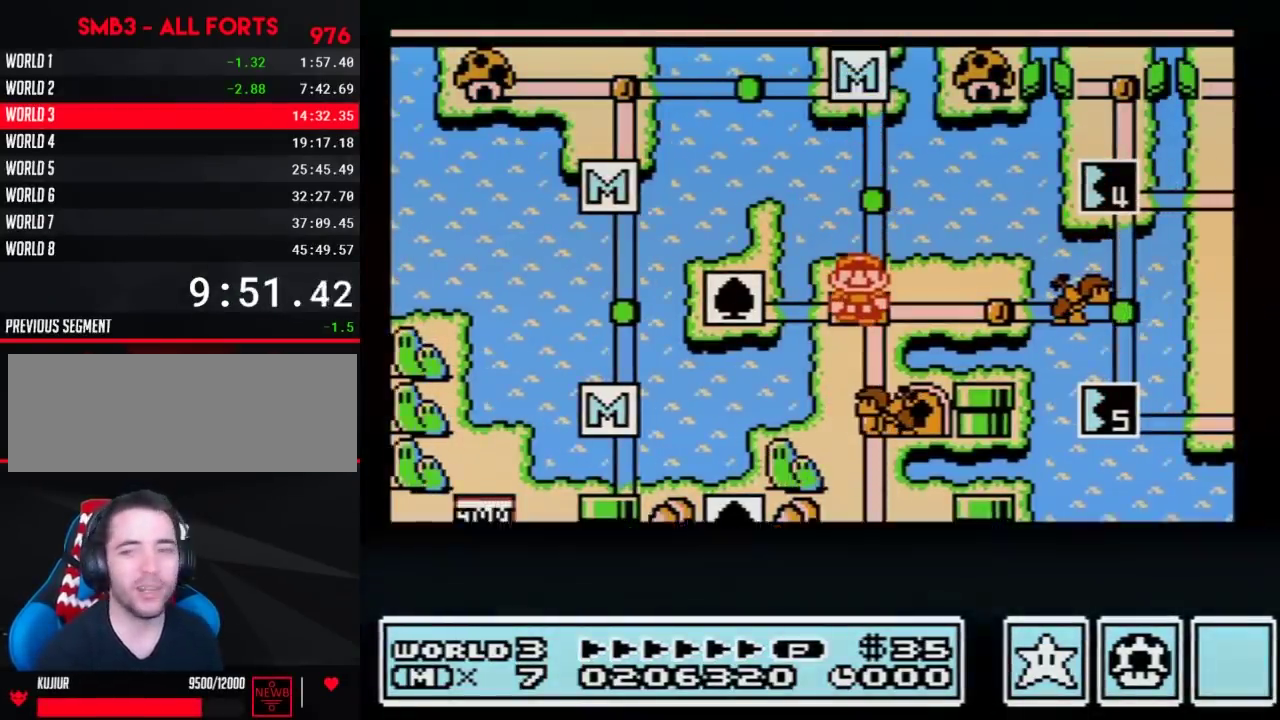
{"buttons": ["DPAD_DOWN"], "events": []}
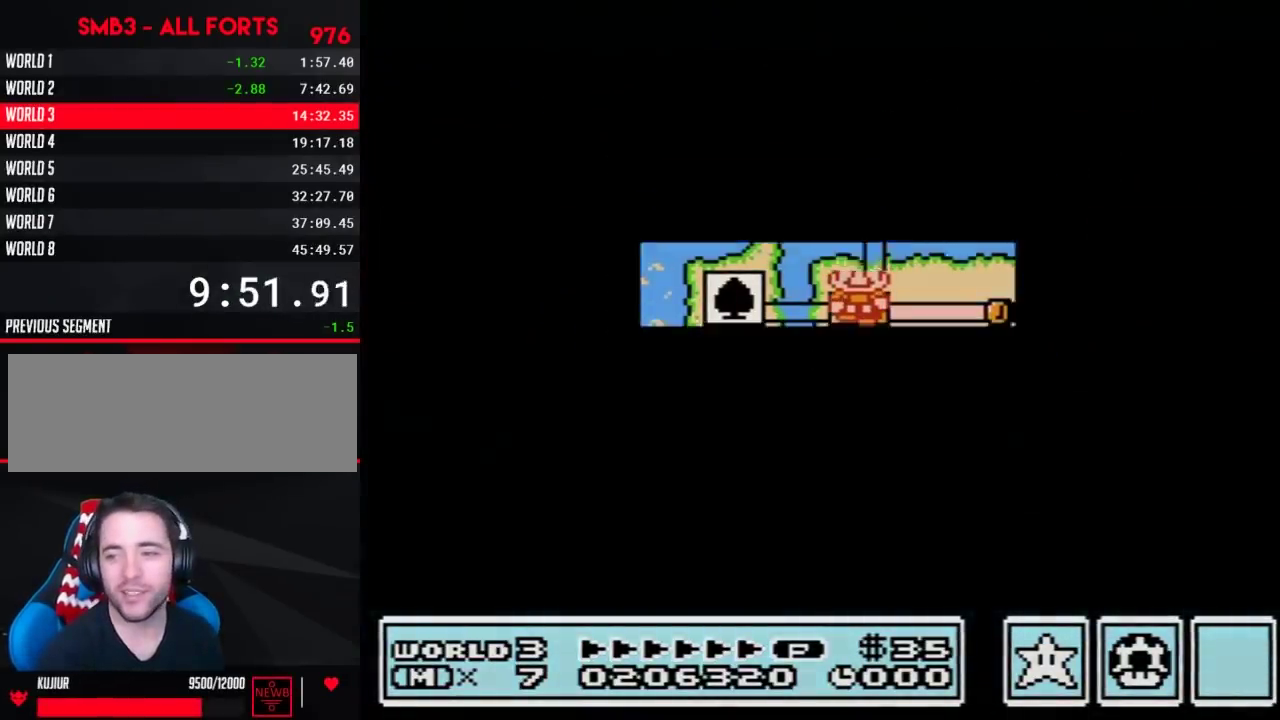
{"buttons": ["B", "DPAD_RIGHT"], "events": [[450, "DPAD_DOWN", "up"], [500, "B", "down"], [500, "DPAD_RIGHT", "down"]]}
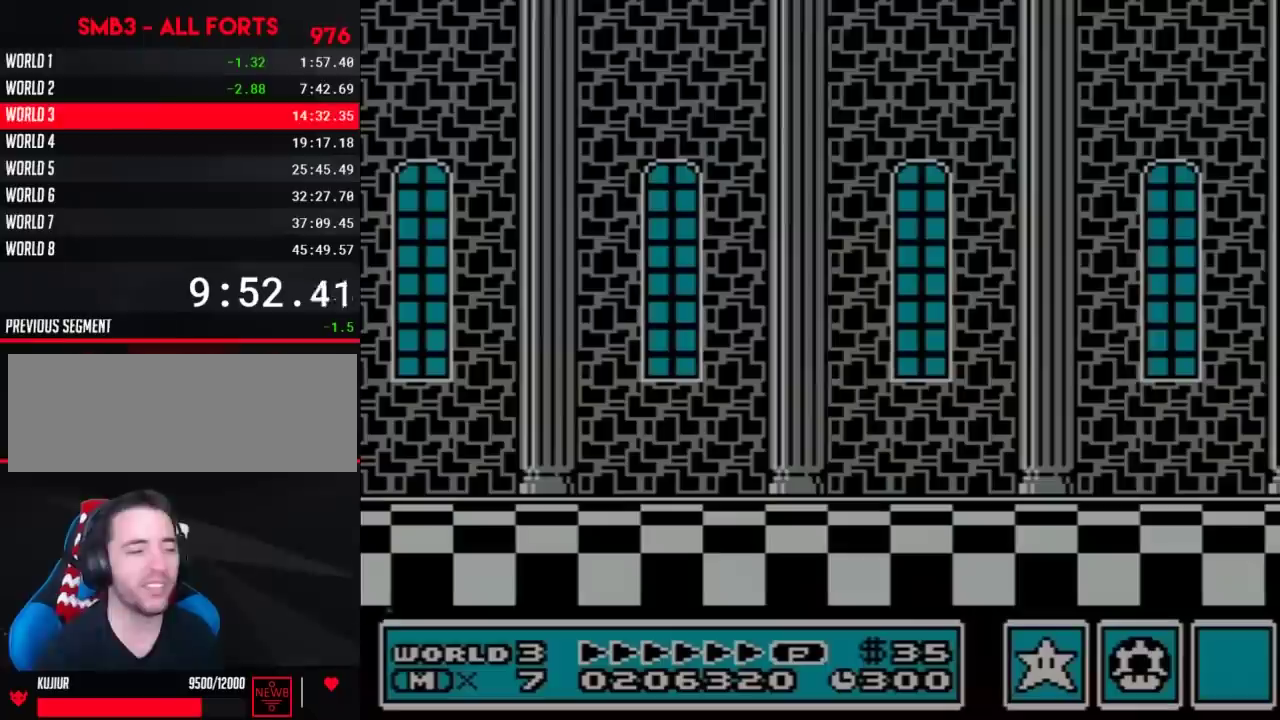
{"buttons": ["B", "DPAD_RIGHT"], "events": []}
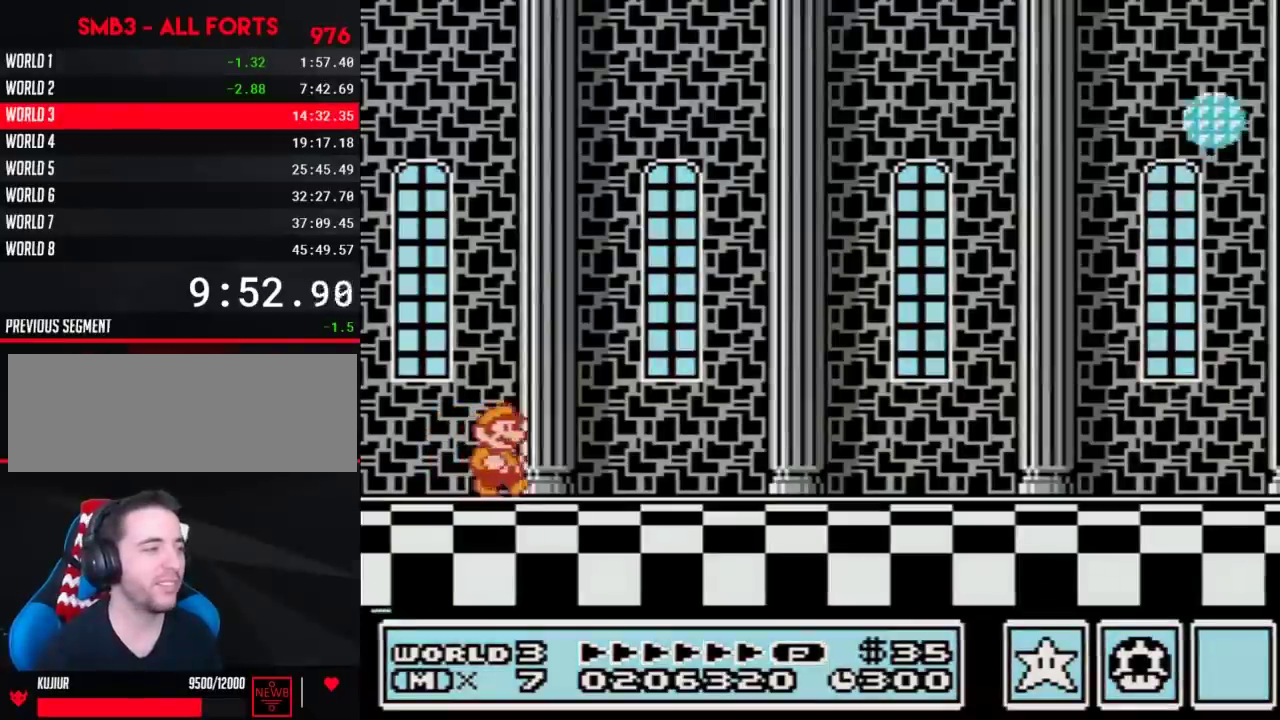
{"buttons": ["B", "DPAD_RIGHT"], "events": []}
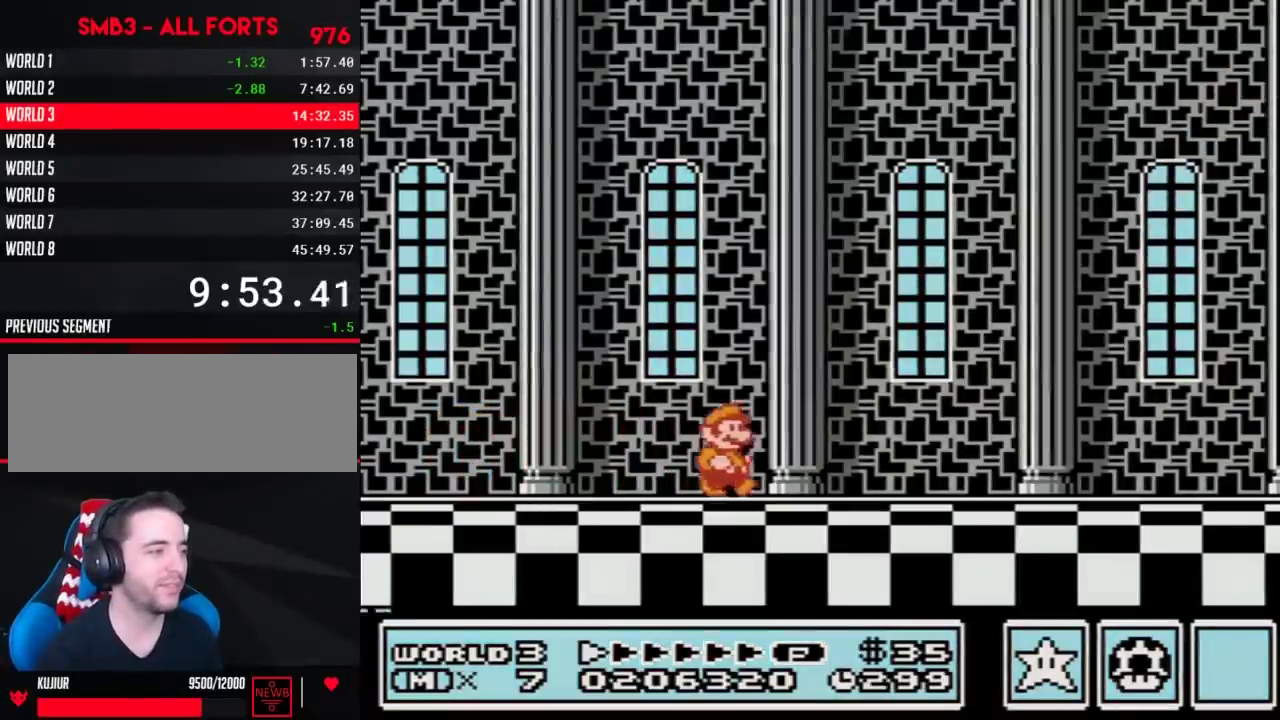
{"buttons": ["B", "DPAD_RIGHT"], "events": []}
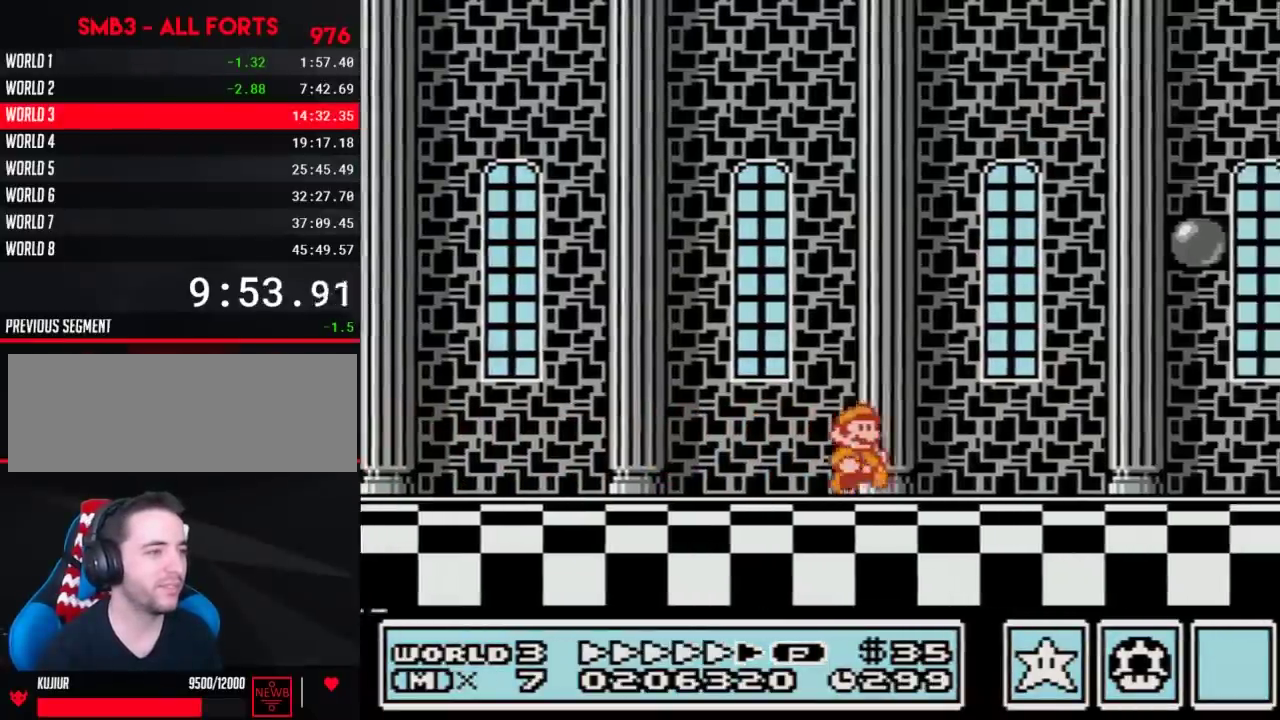
{"buttons": ["A", "B", "DPAD_UP", "DPAD_RIGHT"], "events": [[317, "DPAD_UP", "down"], [500, "A", "down"]]}
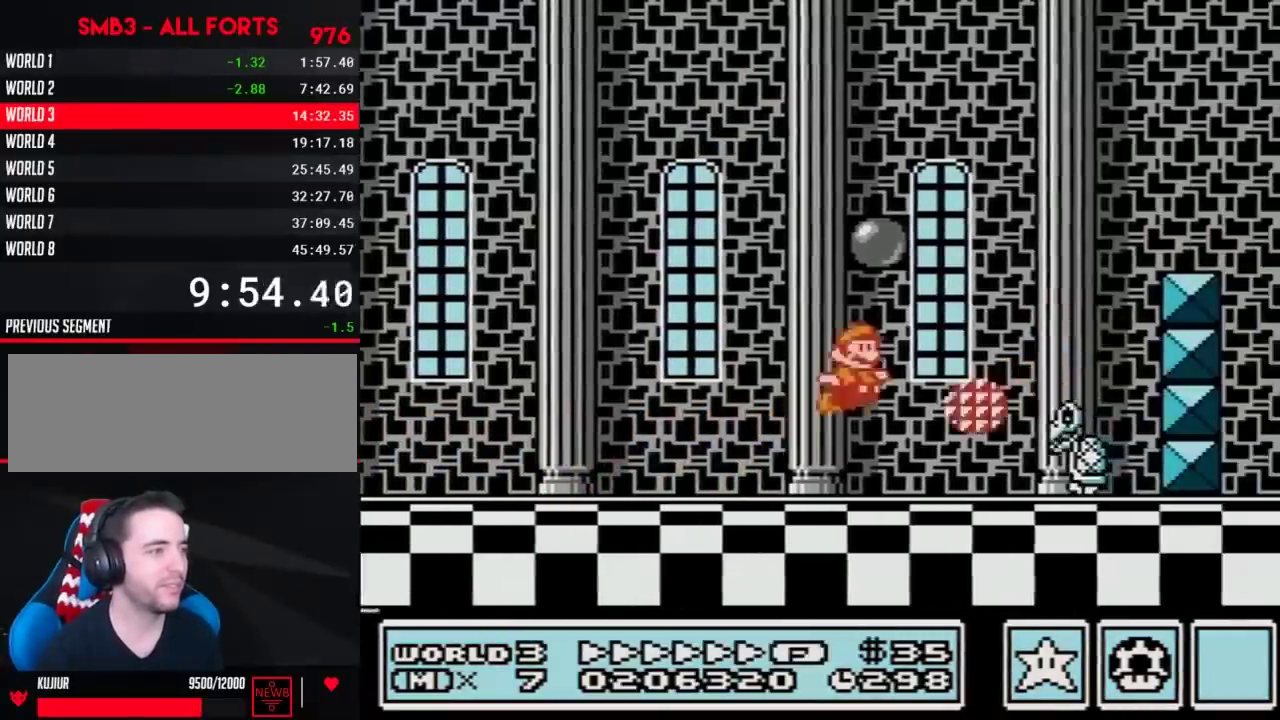
{"buttons": ["B", "DPAD_RIGHT"], "events": [[133, "DPAD_UP", "up"], [467, "A", "up"]]}
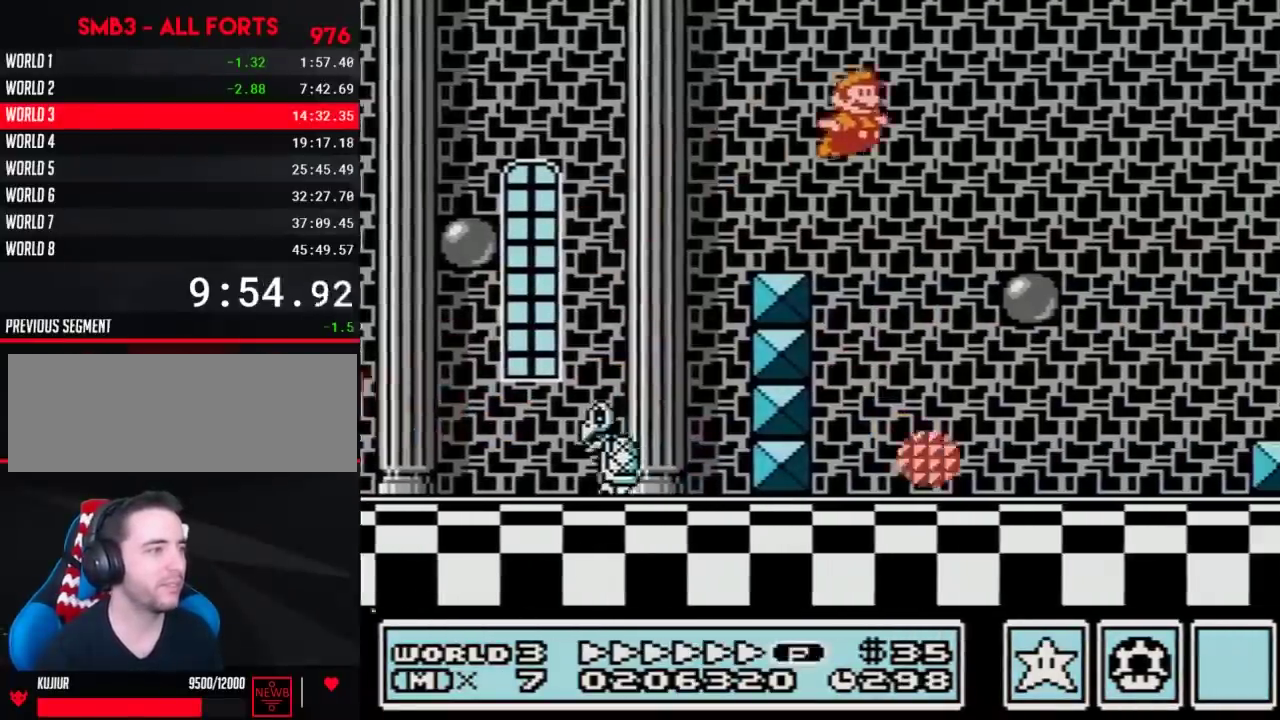
{"buttons": ["A", "B", "DPAD_RIGHT"], "events": [[350, "A", "down"], [350, "DPAD_UP", "down"], [417, "DPAD_UP", "up"]]}
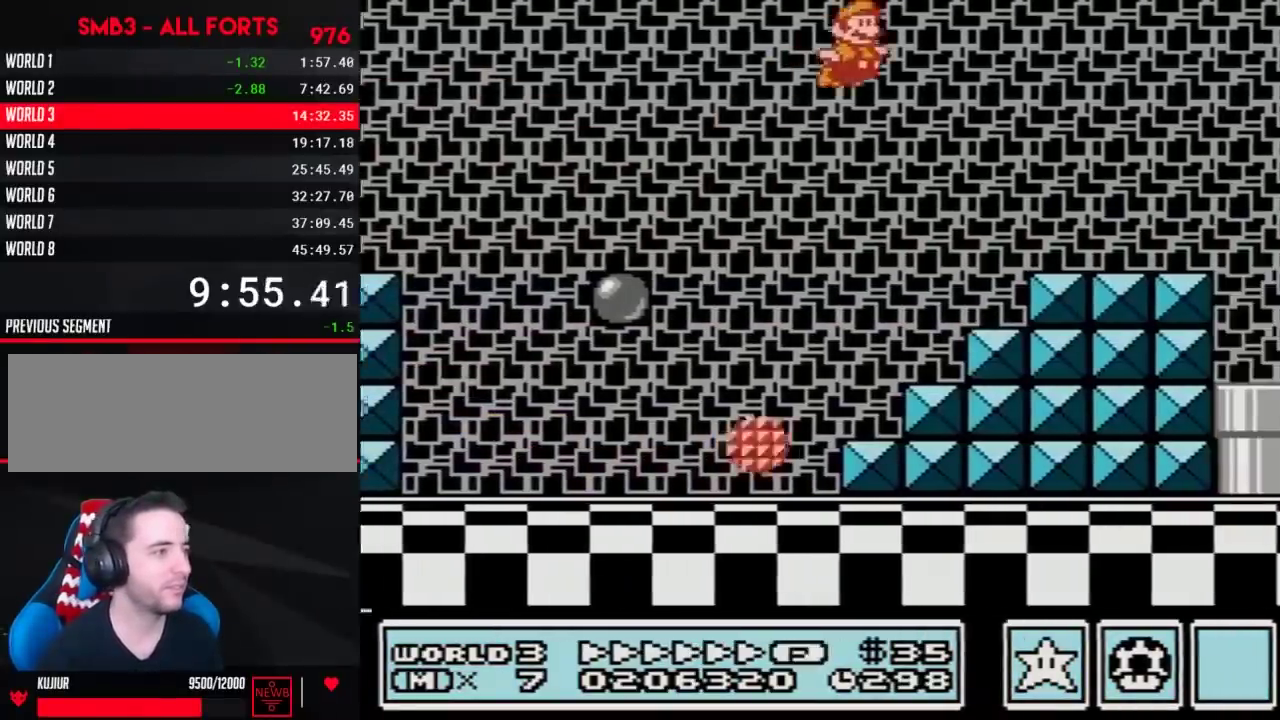
{"buttons": ["B", "DPAD_RIGHT"], "events": [[67, "A", "up"]]}
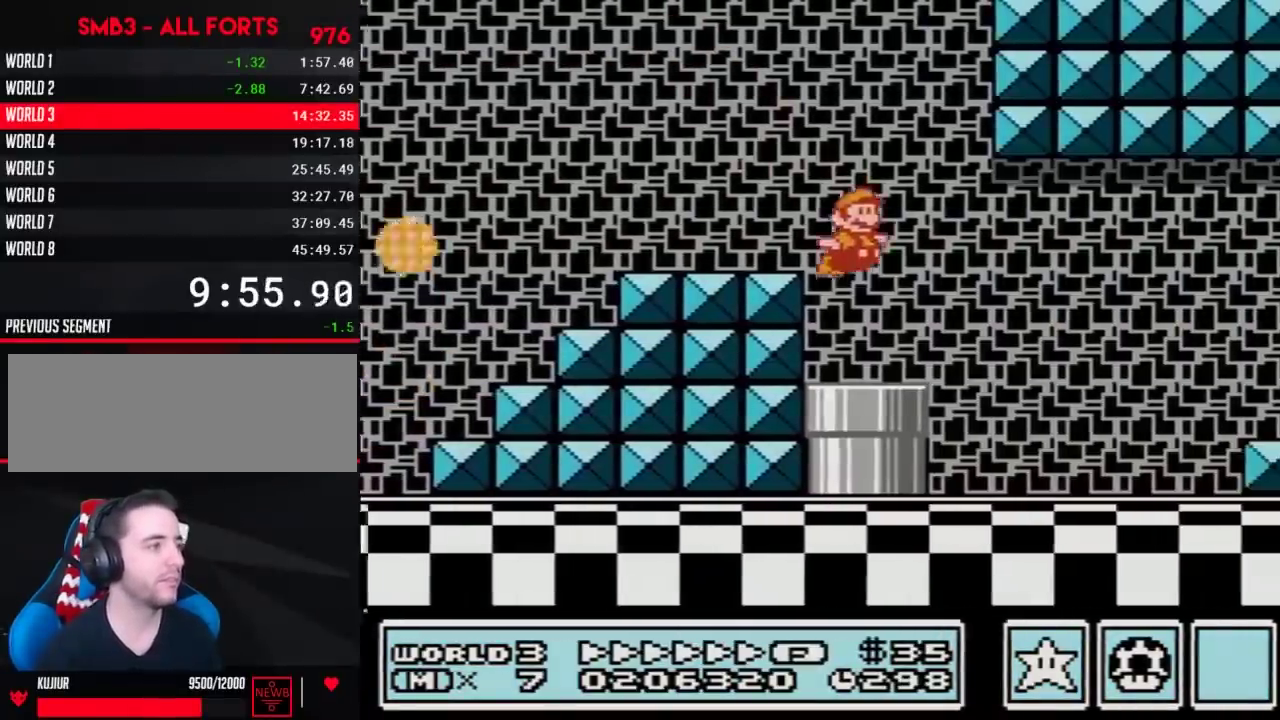
{"buttons": ["B", "DPAD_RIGHT"], "events": [[450, "A", "down"], [500, "A", "up"]]}
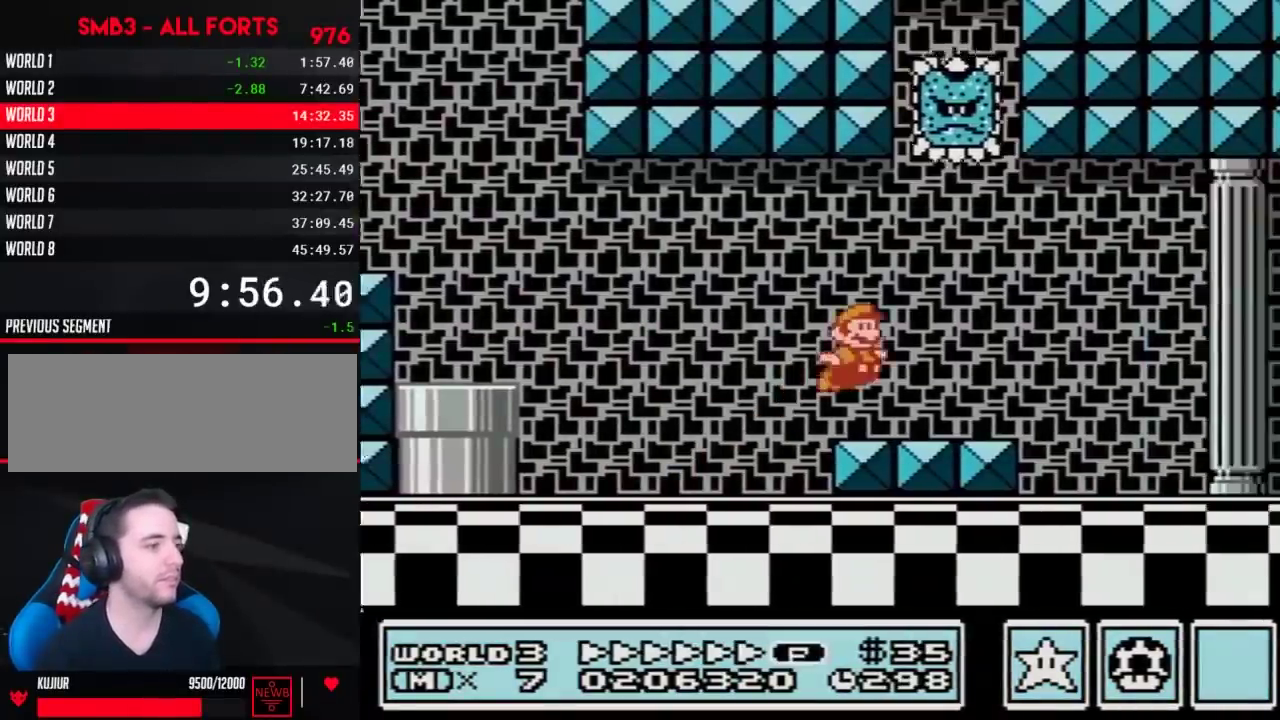
{"buttons": ["B", "DPAD_RIGHT"], "events": []}
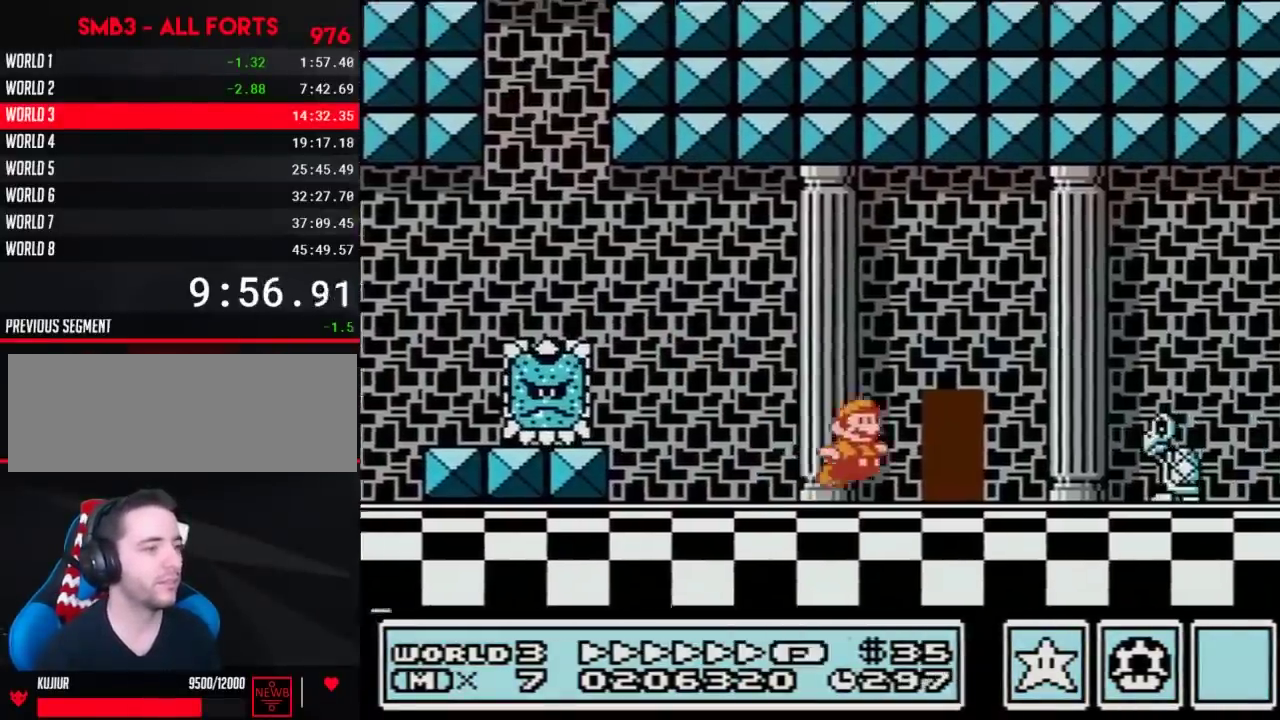
{"buttons": ["B", "DPAD_RIGHT"], "events": [[67, "A", "down"], [133, "A", "up"], [167, "B", "up"], [217, "B", "down"]]}
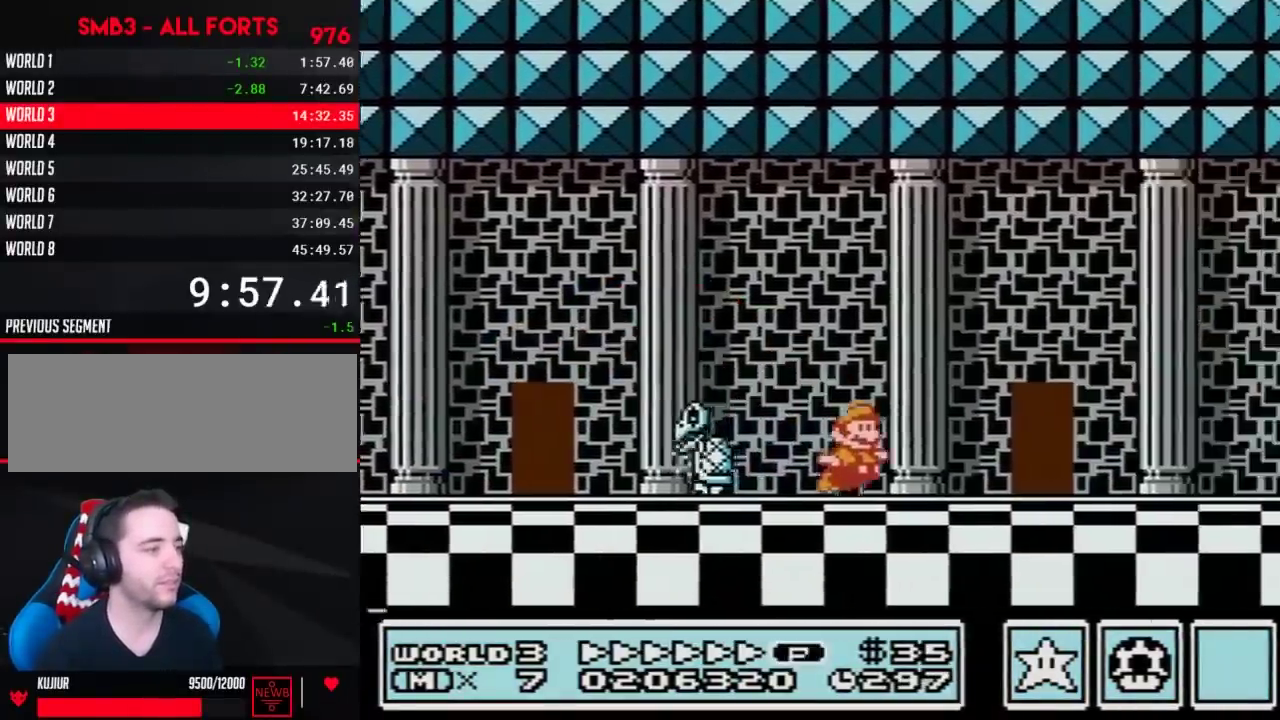
{"buttons": ["B", "DPAD_RIGHT"], "events": []}
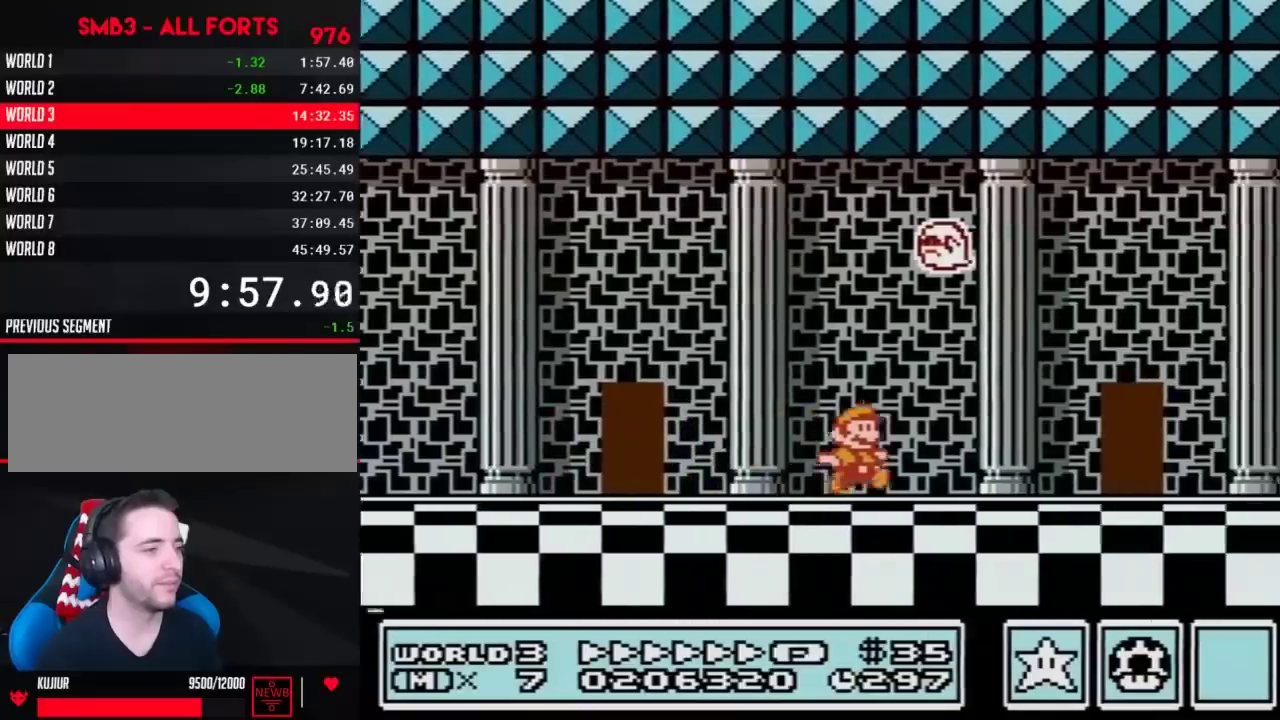
{"buttons": ["B", "DPAD_RIGHT"], "events": []}
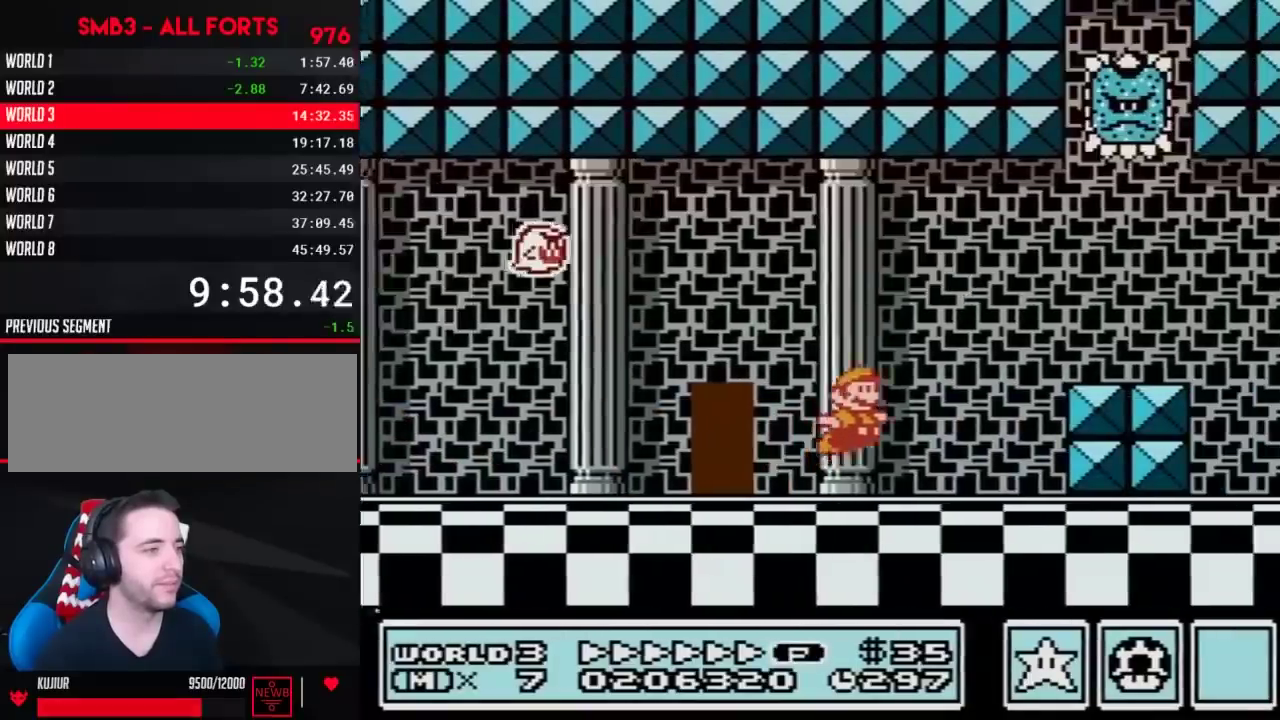
{"buttons": ["B", "DPAD_RIGHT"], "events": [[33, "A", "down"], [133, "A", "up"], [167, "B", "up"], [283, "B", "down"], [350, "B", "up"], [400, "B", "down"]]}